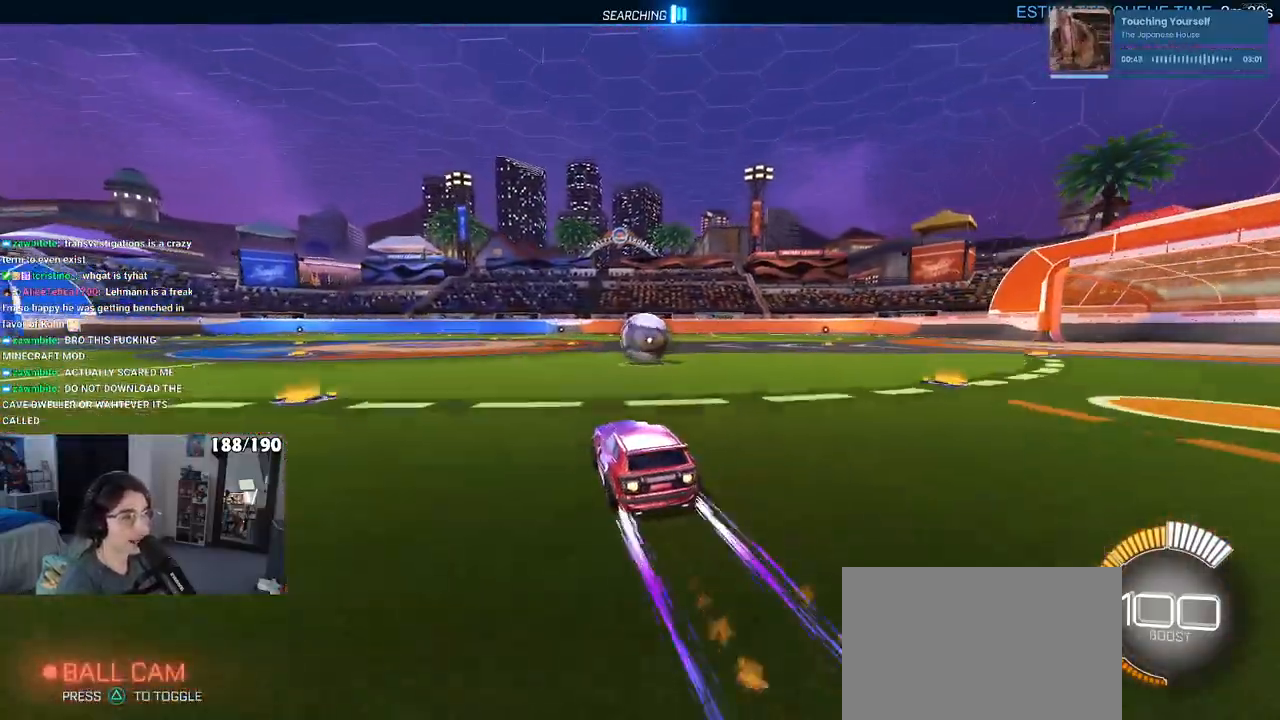
Gameplay with a controller (PlayStation layout); each line is a JSON object with the inputs held at the frame after it. "events" lists button and stick changes between this image and that frame as [ms after this image, input, new state], when the widget could be followed in between. Not read: R2.
{"buttons": ["R1"], "left_stick": "center", "right_stick": "center", "events": [[83, "left_stick", "right"], [267, "left_stick", "left"], [483, "left_stick", "center"]]}
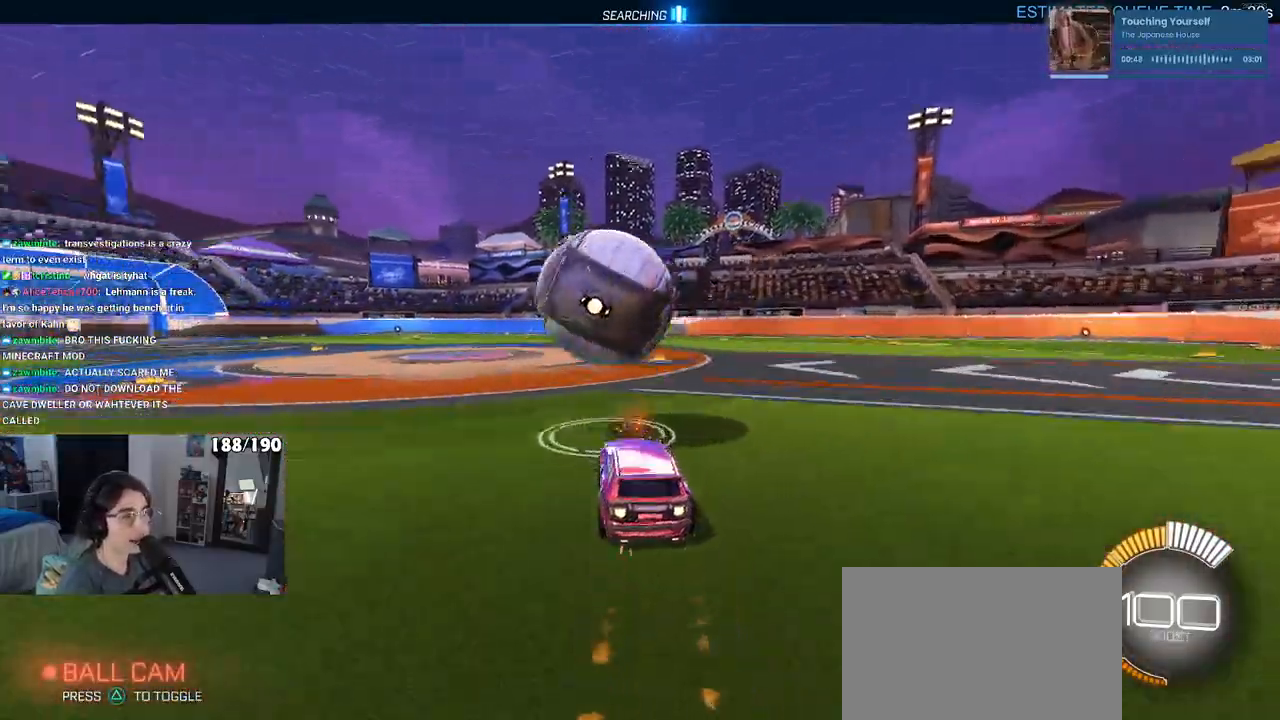
{"buttons": [], "left_stick": "center", "right_stick": "center", "events": [[250, "R1", "up"]]}
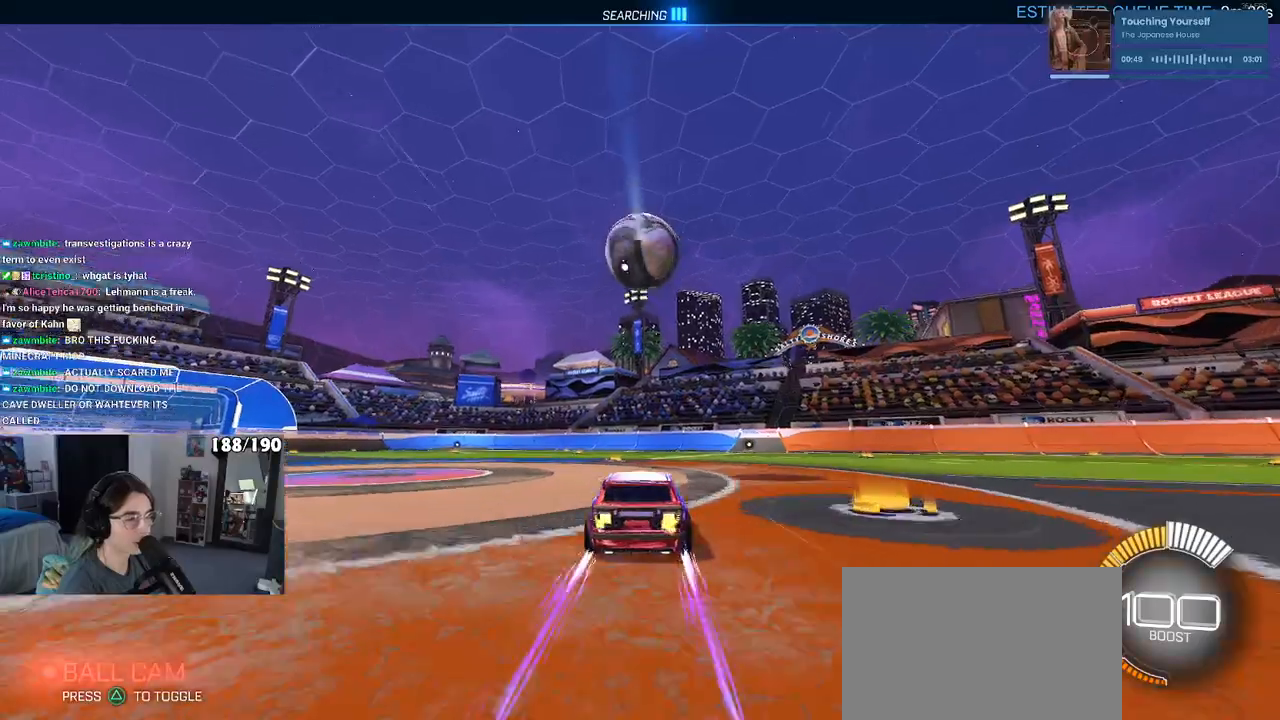
{"buttons": [], "left_stick": "center", "right_stick": "center", "events": []}
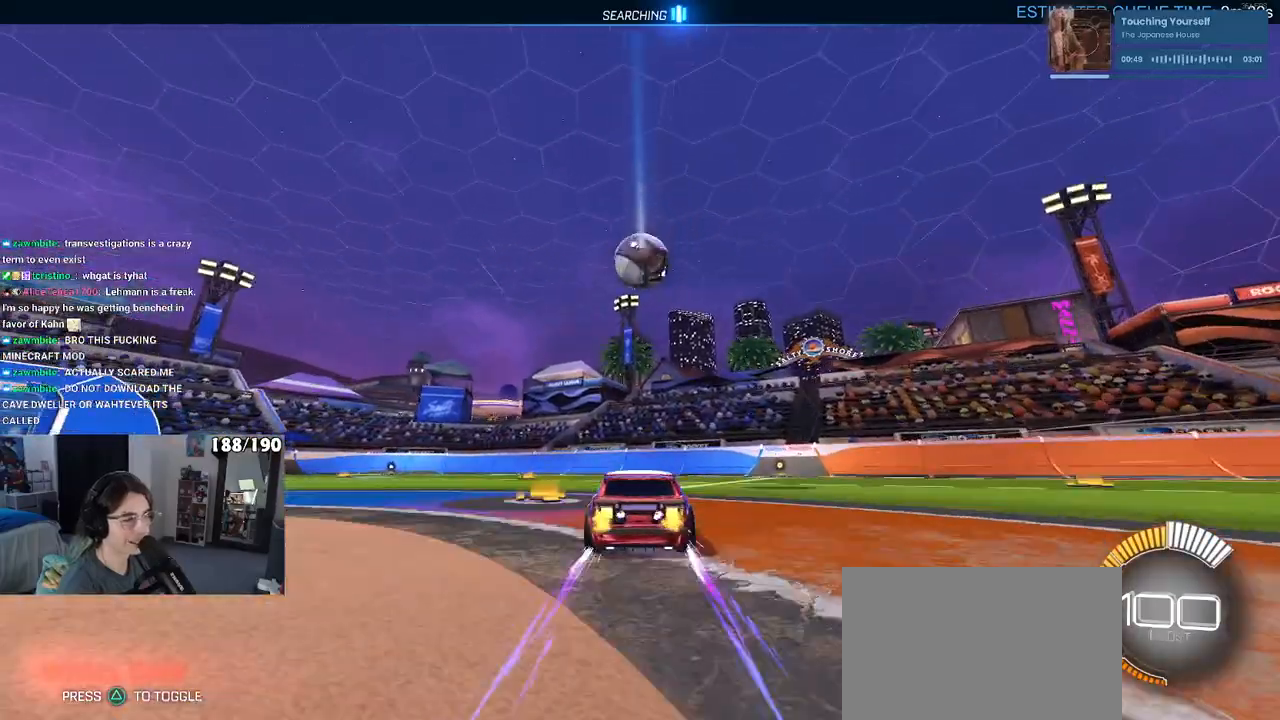
{"buttons": [], "left_stick": "center", "right_stick": "center", "events": [[167, "left_stick", "right"], [367, "left_stick", "center"]]}
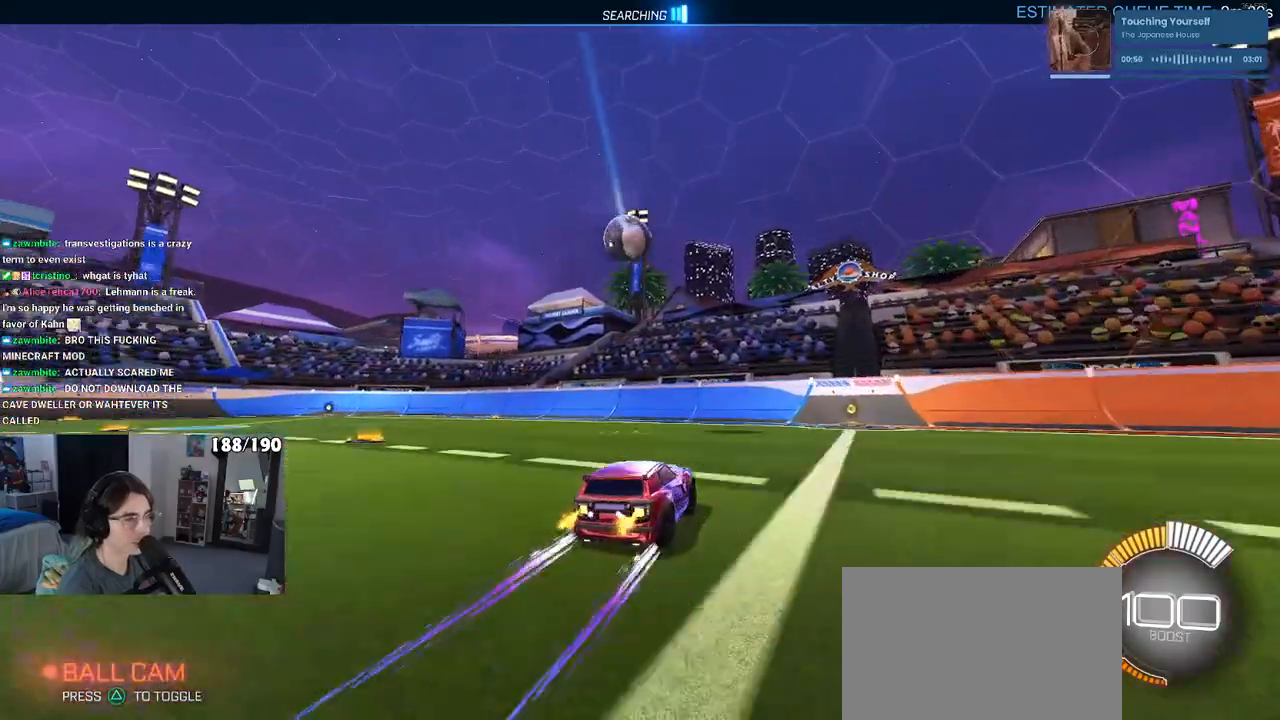
{"buttons": [], "left_stick": "left", "right_stick": "center", "events": [[167, "SQUARE", "down"], [167, "left_stick", "left"], [300, "SQUARE", "up"]]}
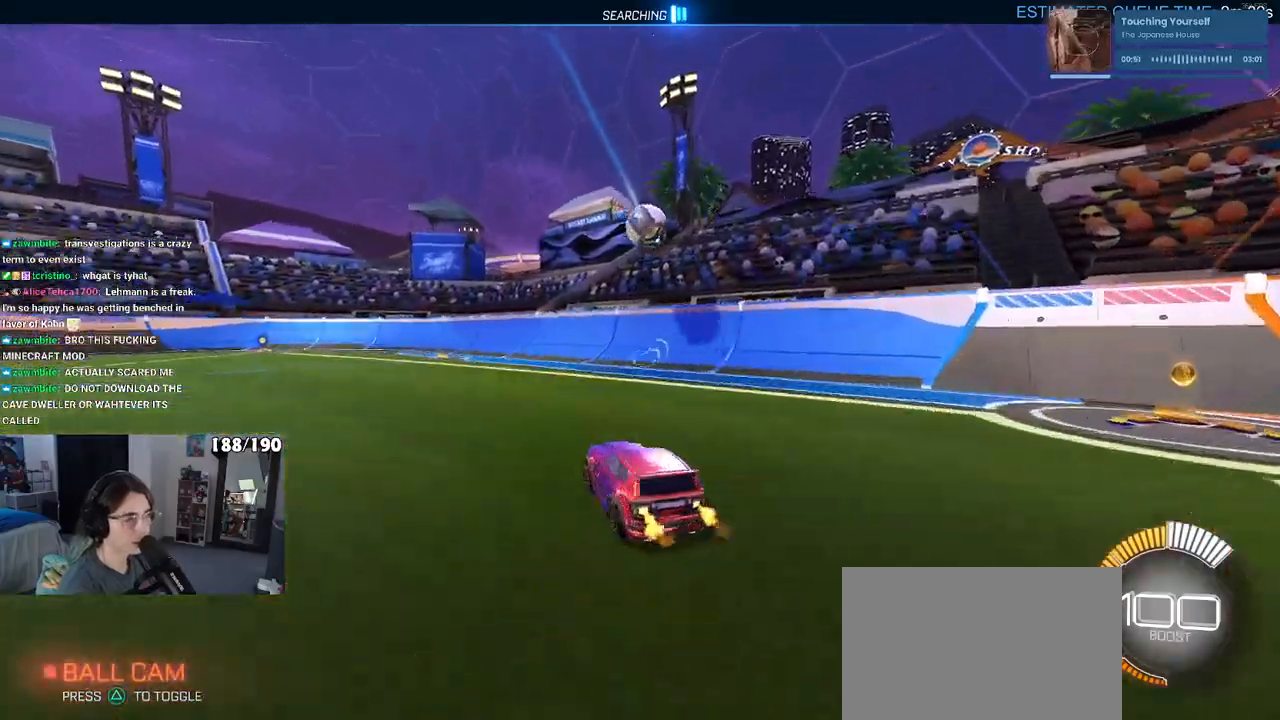
{"buttons": [], "left_stick": "center", "right_stick": "center", "events": [[400, "left_stick", "center"]]}
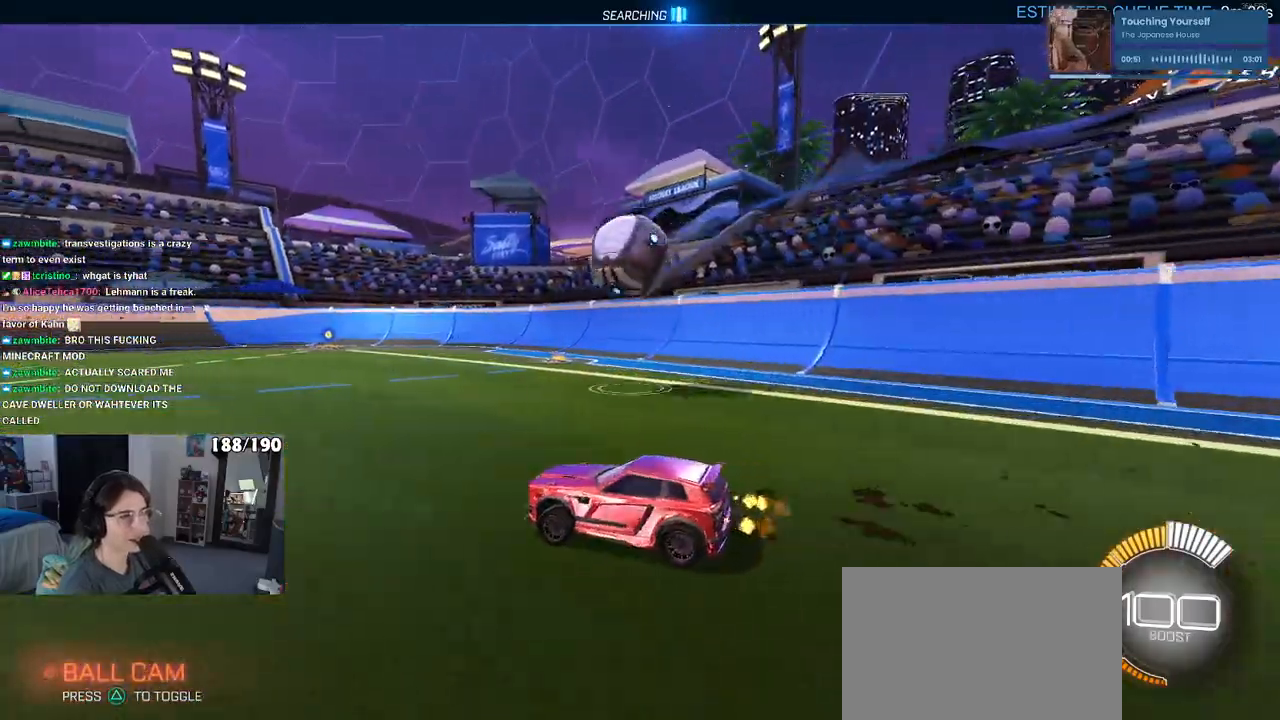
{"buttons": [], "left_stick": "center", "right_stick": "center", "events": [[200, "left_stick", "down-right"], [333, "CROSS", "down"], [500, "CROSS", "up"], [500, "left_stick", "center"]]}
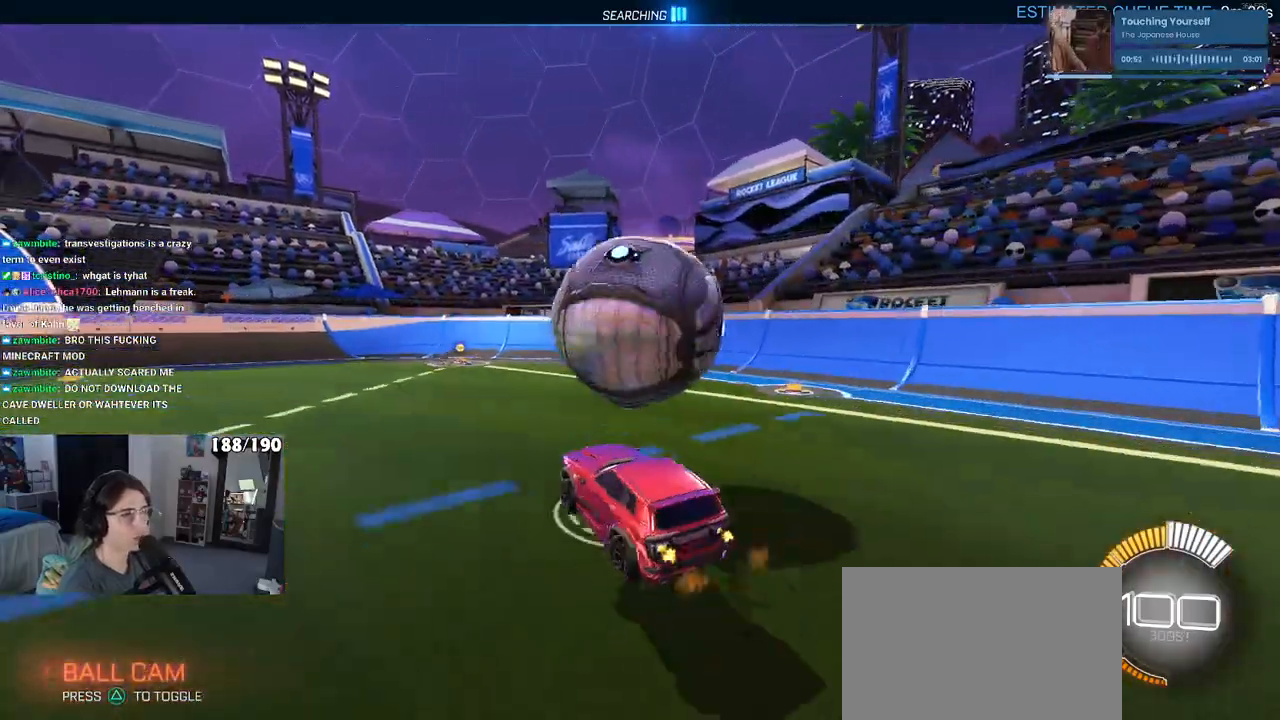
{"buttons": ["L1", "R1"], "left_stick": "down-left", "right_stick": "center", "events": [[50, "CROSS", "down"], [67, "left_stick", "down-right"], [150, "L1", "down"], [200, "CROSS", "up"], [250, "R1", "down"], [283, "left_stick", "center"], [367, "left_stick", "left"], [450, "left_stick", "down-left"]]}
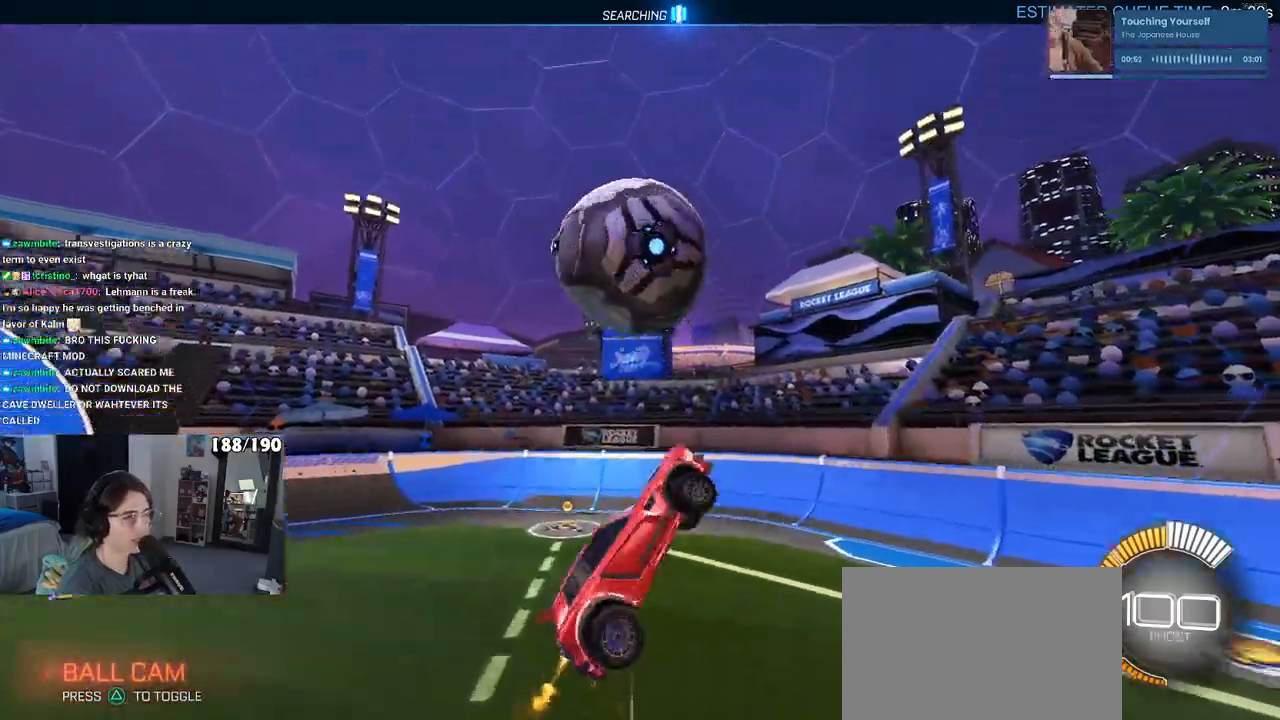
{"buttons": ["L1", "R1"], "left_stick": "up-left", "right_stick": "center", "events": [[33, "left_stick", "down"], [133, "left_stick", "right"], [367, "left_stick", "up"], [417, "left_stick", "up-left"]]}
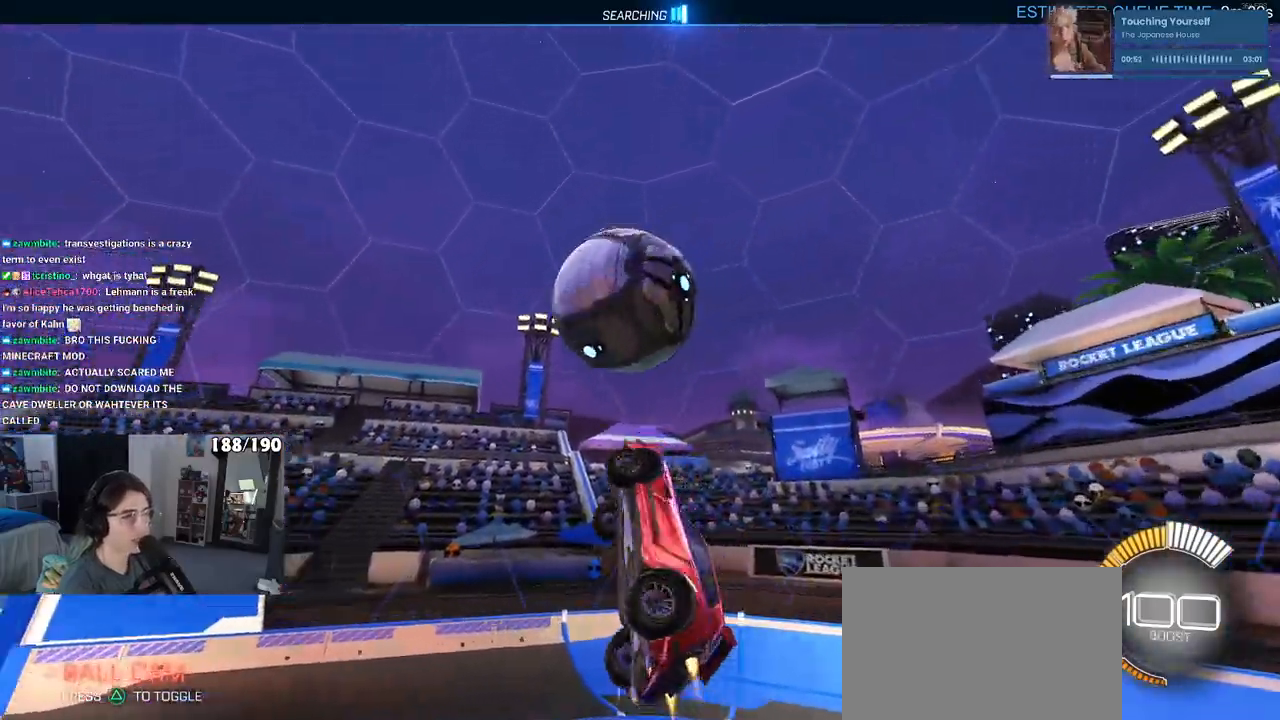
{"buttons": ["SQUARE", "R1"], "left_stick": "down-left", "right_stick": "center", "events": [[83, "left_stick", "left"], [200, "left_stick", "up-left"], [400, "L1", "up"], [433, "left_stick", "down-left"], [483, "SQUARE", "down"]]}
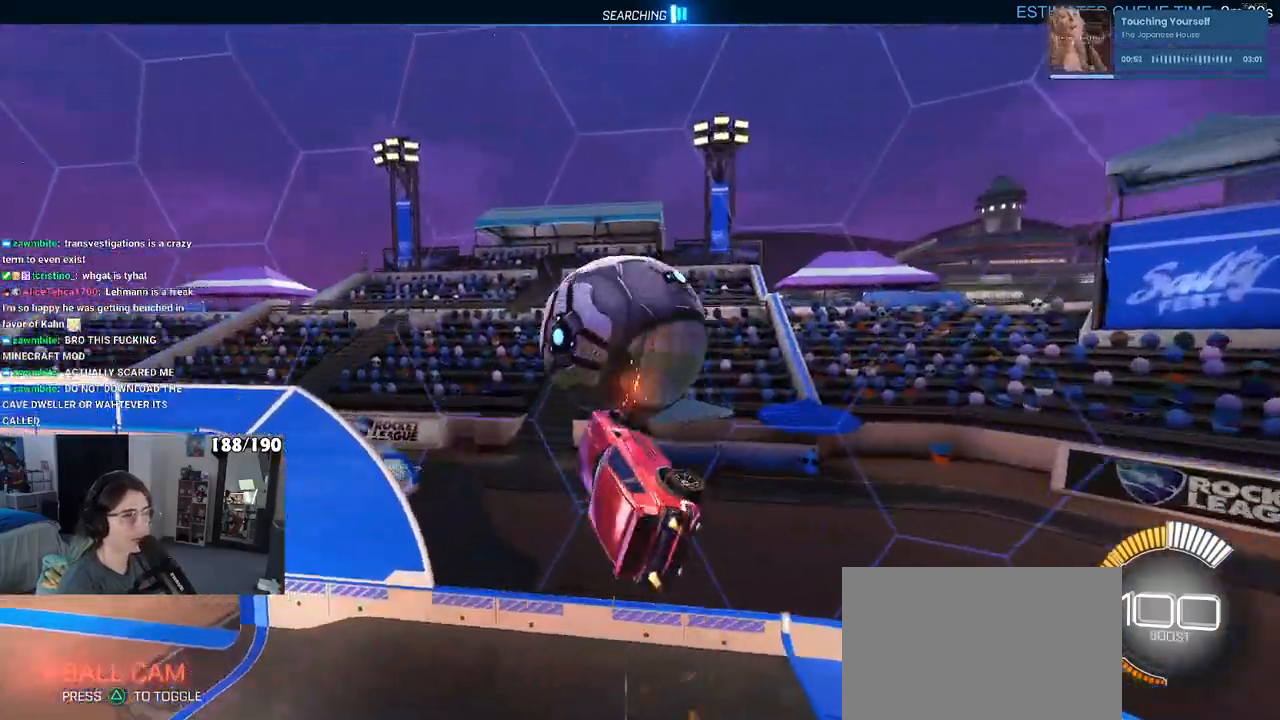
{"buttons": [], "left_stick": "center", "right_stick": "center", "events": [[33, "left_stick", "center"], [117, "R1", "up"], [117, "SQUARE", "up"], [200, "left_stick", "down-left"], [400, "left_stick", "center"]]}
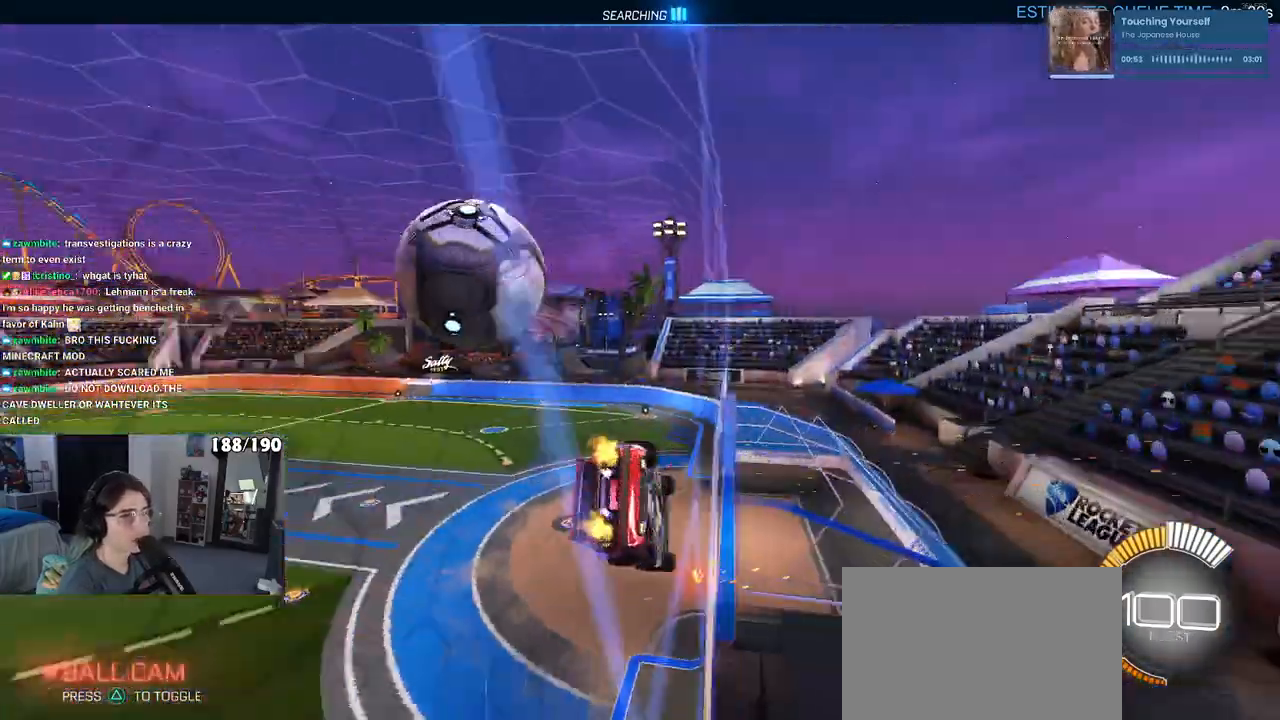
{"buttons": ["CROSS", "L1"], "left_stick": "down-right", "right_stick": "center", "events": [[300, "left_stick", "right"], [383, "left_stick", "center"], [433, "CROSS", "down"], [450, "left_stick", "down-right"], [500, "L1", "down"]]}
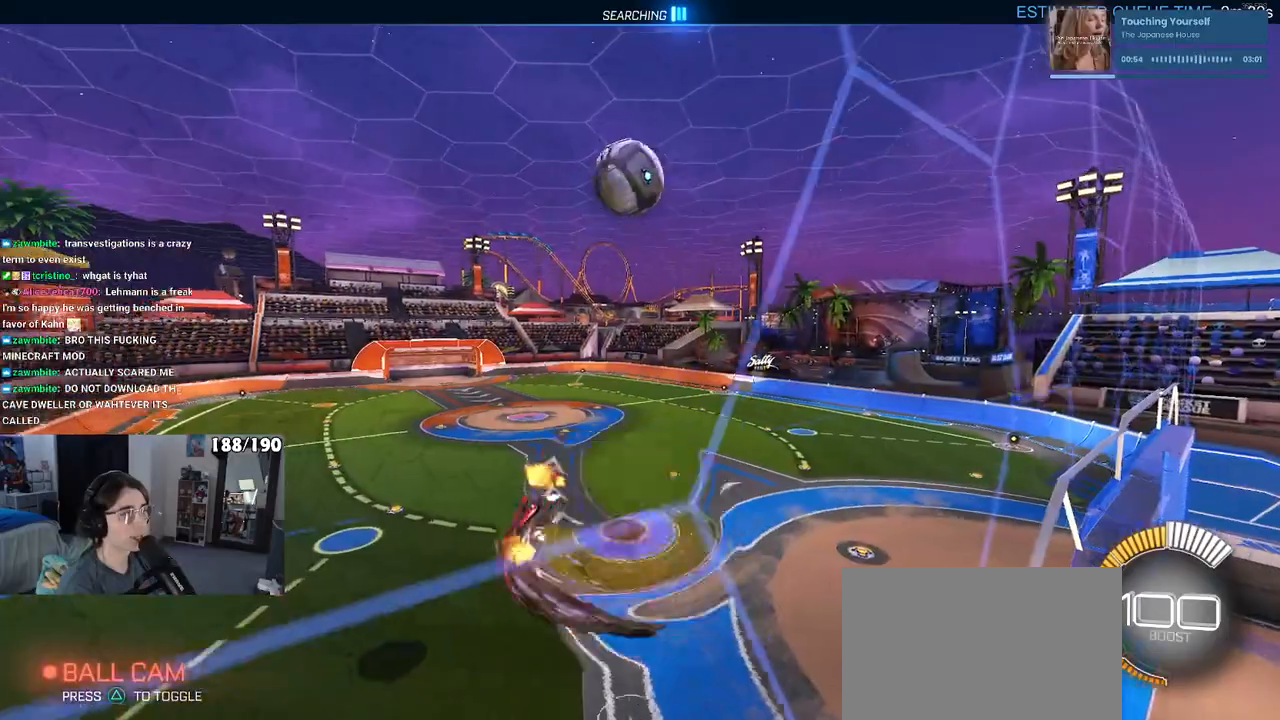
{"buttons": ["CROSS", "R1"], "left_stick": "up-left", "right_stick": "center", "events": [[100, "CROSS", "up"], [150, "left_stick", "center"], [183, "R1", "down"], [200, "left_stick", "left"], [350, "L1", "up"], [367, "left_stick", "center"], [500, "CROSS", "down"], [500, "left_stick", "up-left"]]}
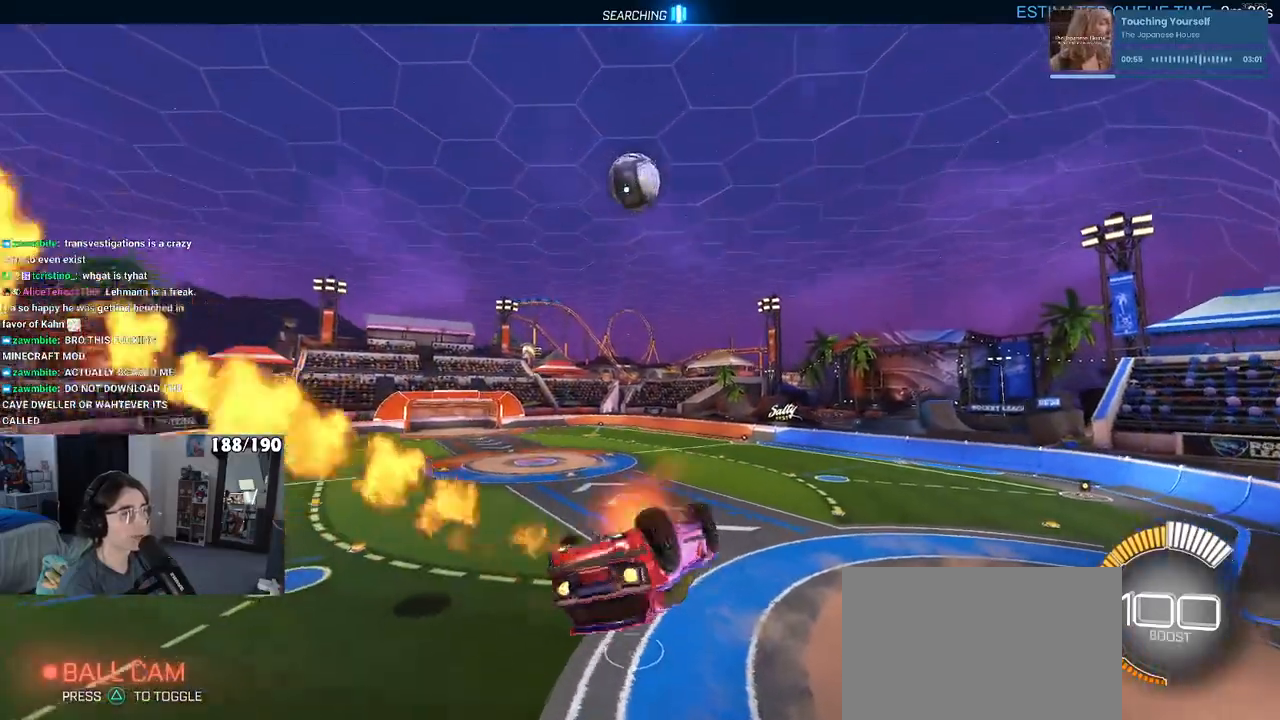
{"buttons": ["TRIANGLE", "R1"], "left_stick": "down", "right_stick": "center", "events": [[150, "CROSS", "up"], [150, "left_stick", "down"], [500, "TRIANGLE", "down"]]}
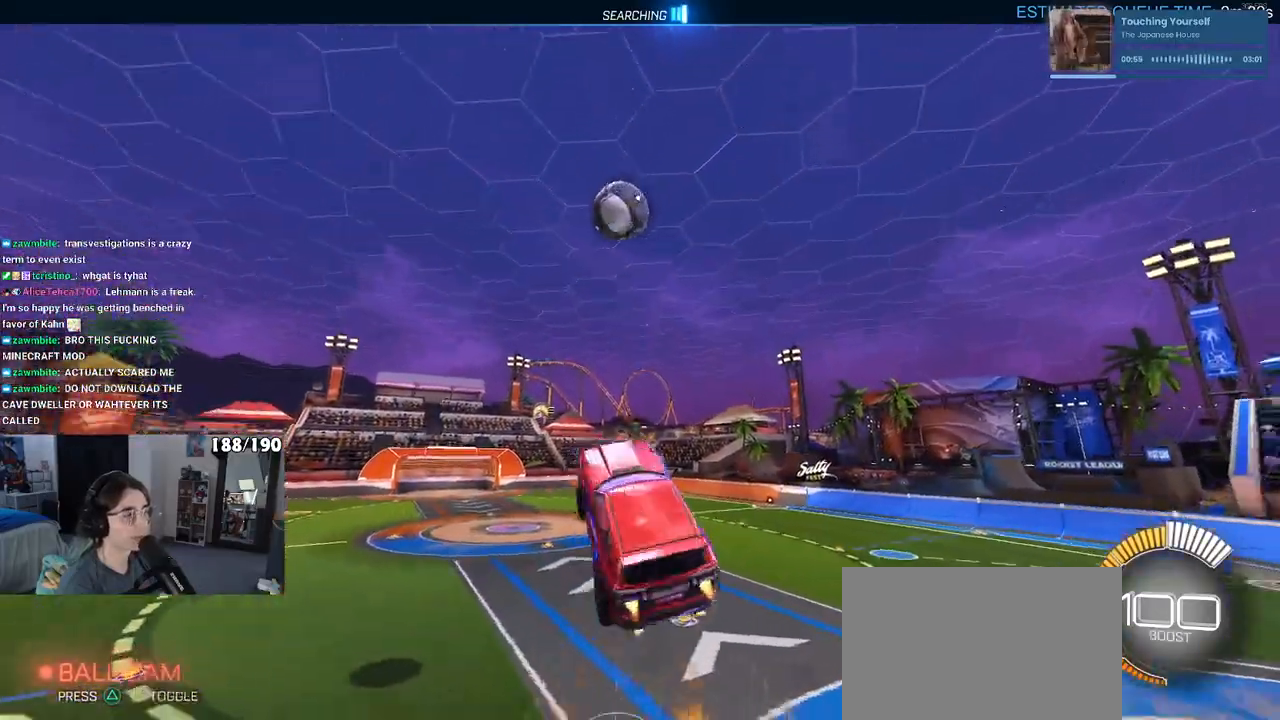
{"buttons": ["L1", "R1"], "left_stick": "up-right", "right_stick": "center", "events": [[17, "L1", "down"], [17, "left_stick", "down-right"], [100, "TRIANGLE", "up"], [483, "left_stick", "up-right"]]}
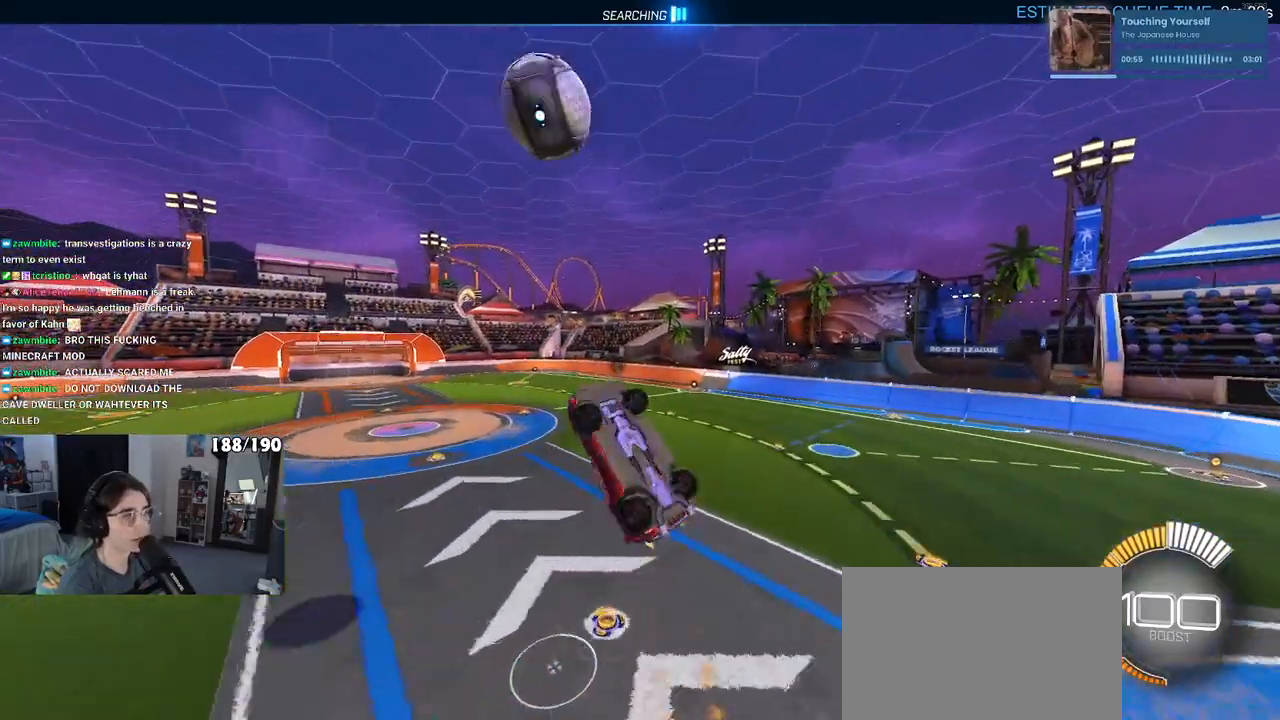
{"buttons": ["L1"], "left_stick": "right", "right_stick": "center", "events": [[150, "left_stick", "center"], [217, "left_stick", "left"], [267, "left_stick", "down-left"], [450, "left_stick", "down-right"], [500, "R1", "up"], [500, "left_stick", "right"]]}
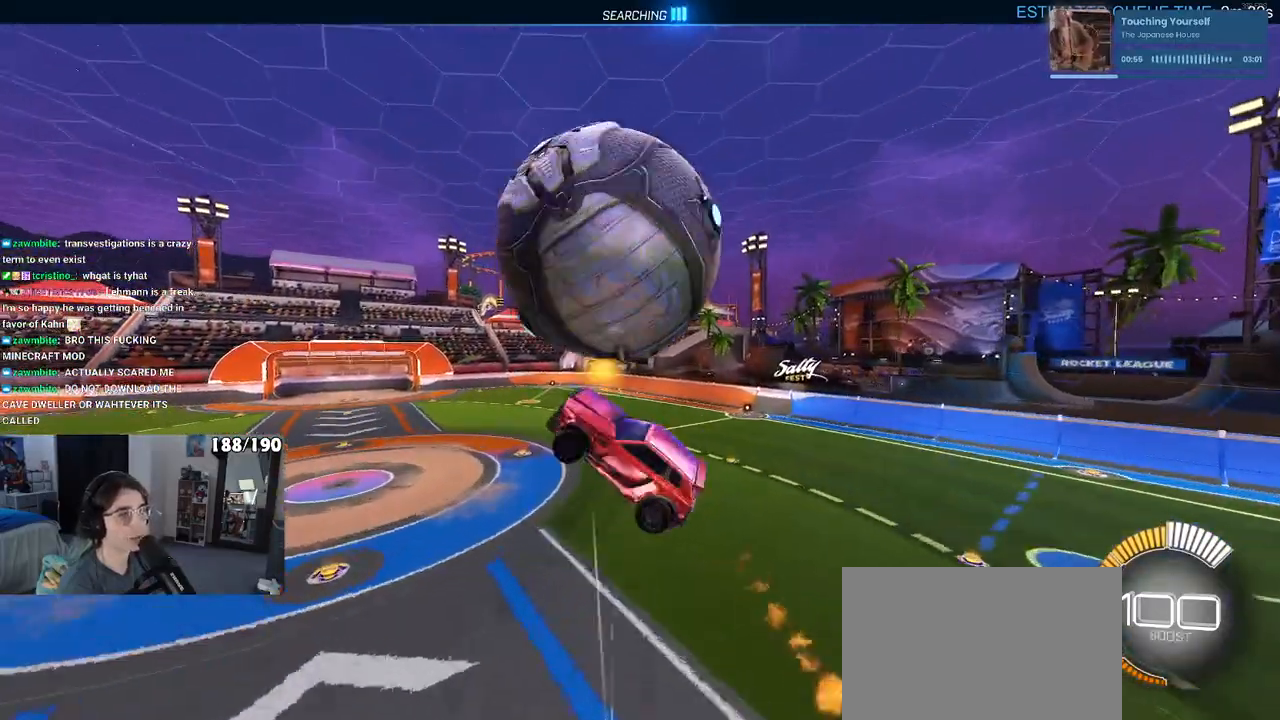
{"buttons": ["L1"], "left_stick": "left", "right_stick": "center", "events": [[133, "left_stick", "center"], [200, "left_stick", "left"], [267, "TRIANGLE", "down"], [383, "TRIANGLE", "up"]]}
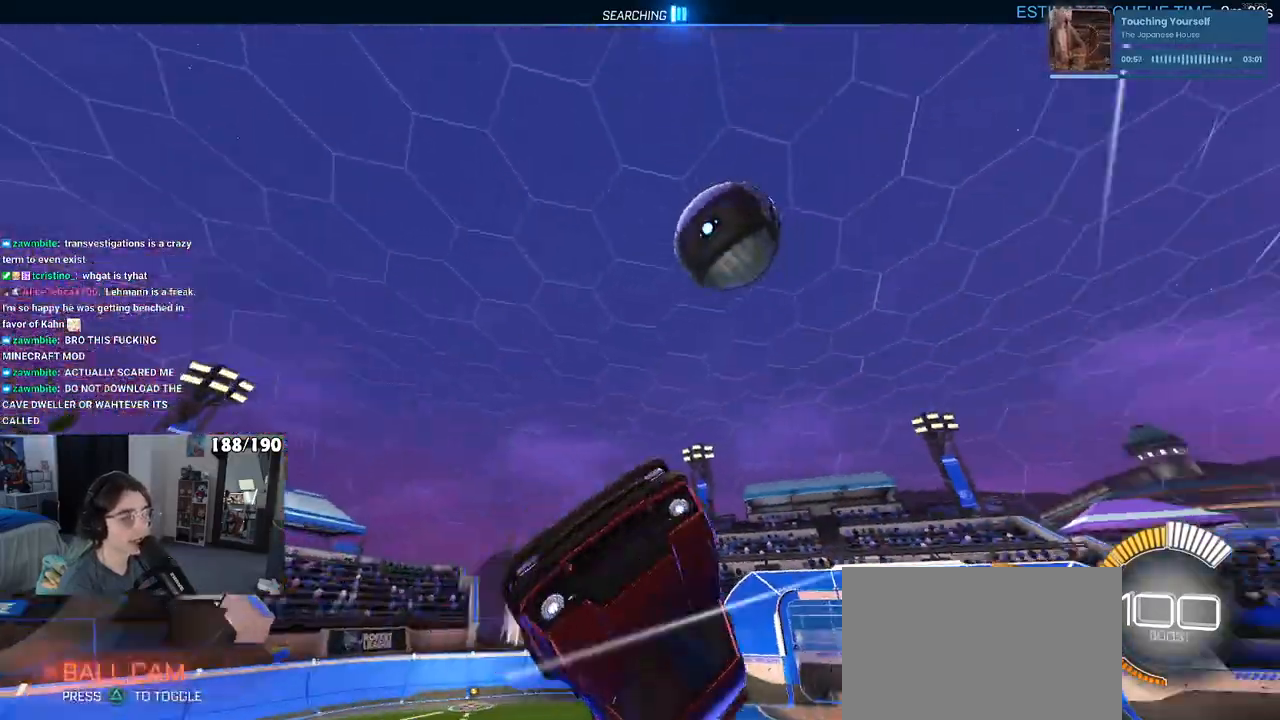
{"buttons": ["SQUARE"], "left_stick": "left", "right_stick": "center", "events": [[17, "left_stick", "down-left"], [67, "L1", "up"], [250, "left_stick", "left"], [350, "SQUARE", "down"]]}
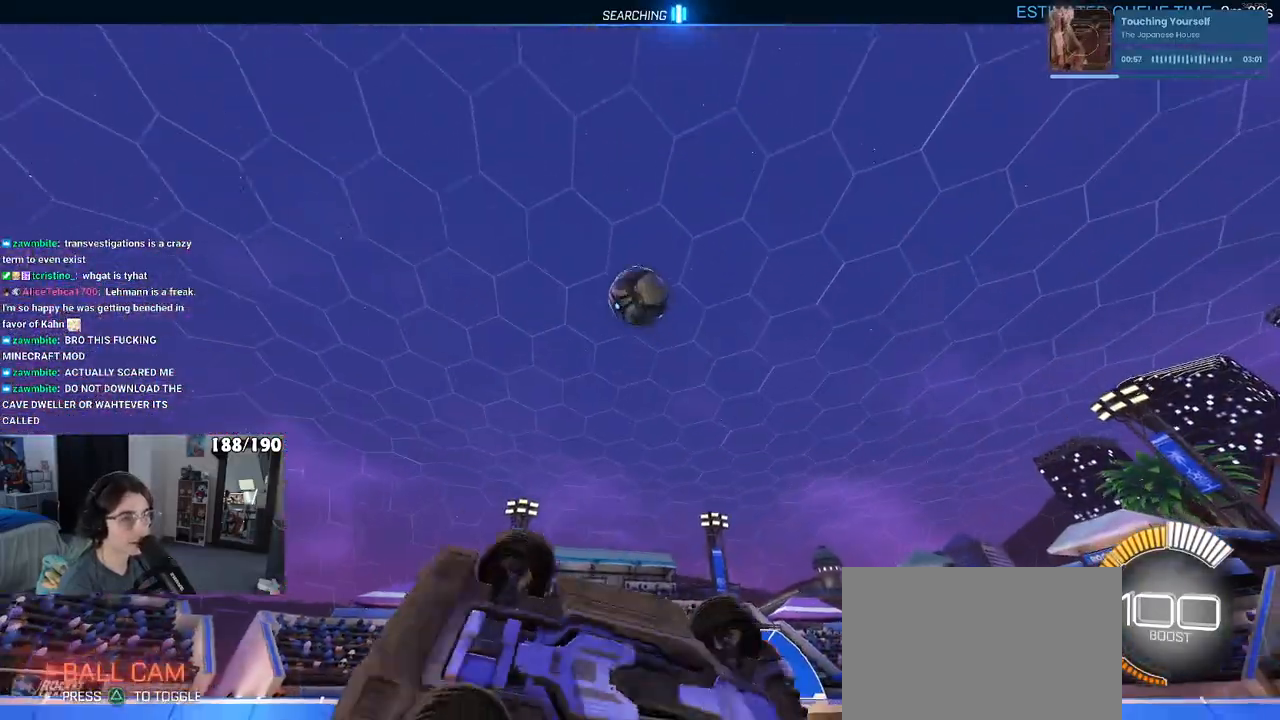
{"buttons": [], "left_stick": "left", "right_stick": "center", "events": [[150, "SQUARE", "up"]]}
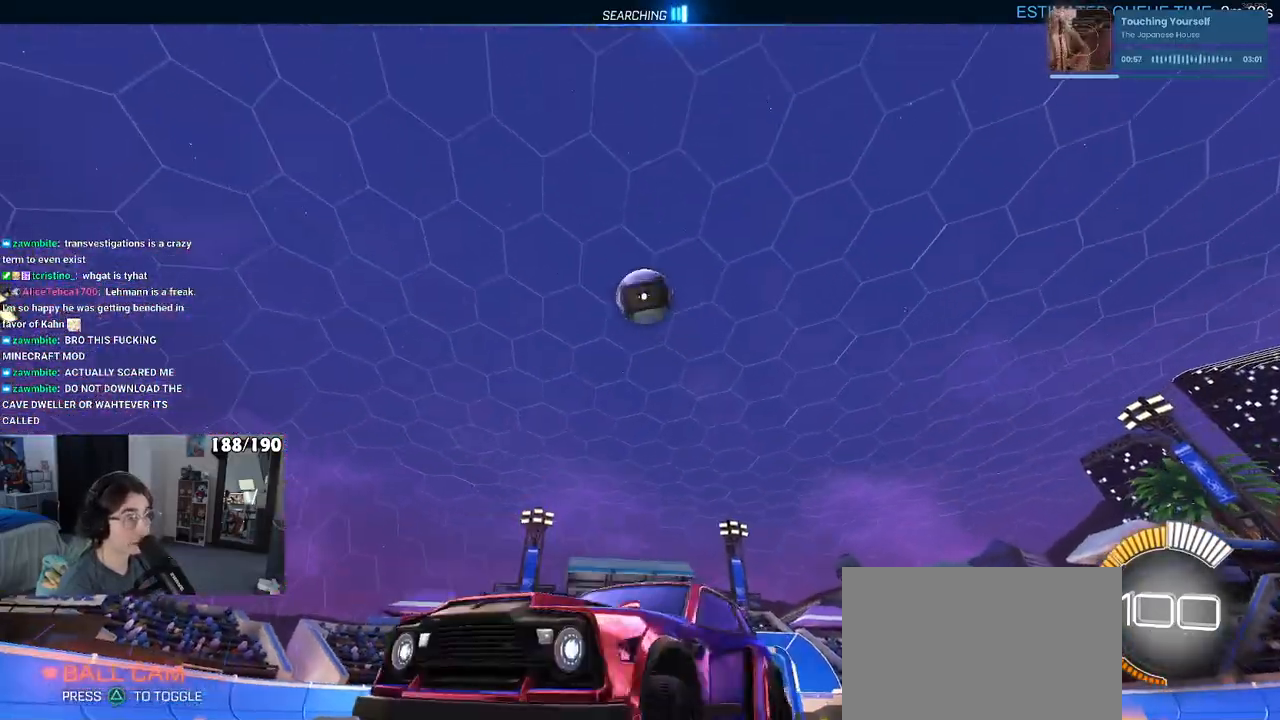
{"buttons": ["SQUARE"], "left_stick": "right", "right_stick": "center", "events": [[200, "left_stick", "center"], [383, "left_stick", "right"], [433, "SQUARE", "down"]]}
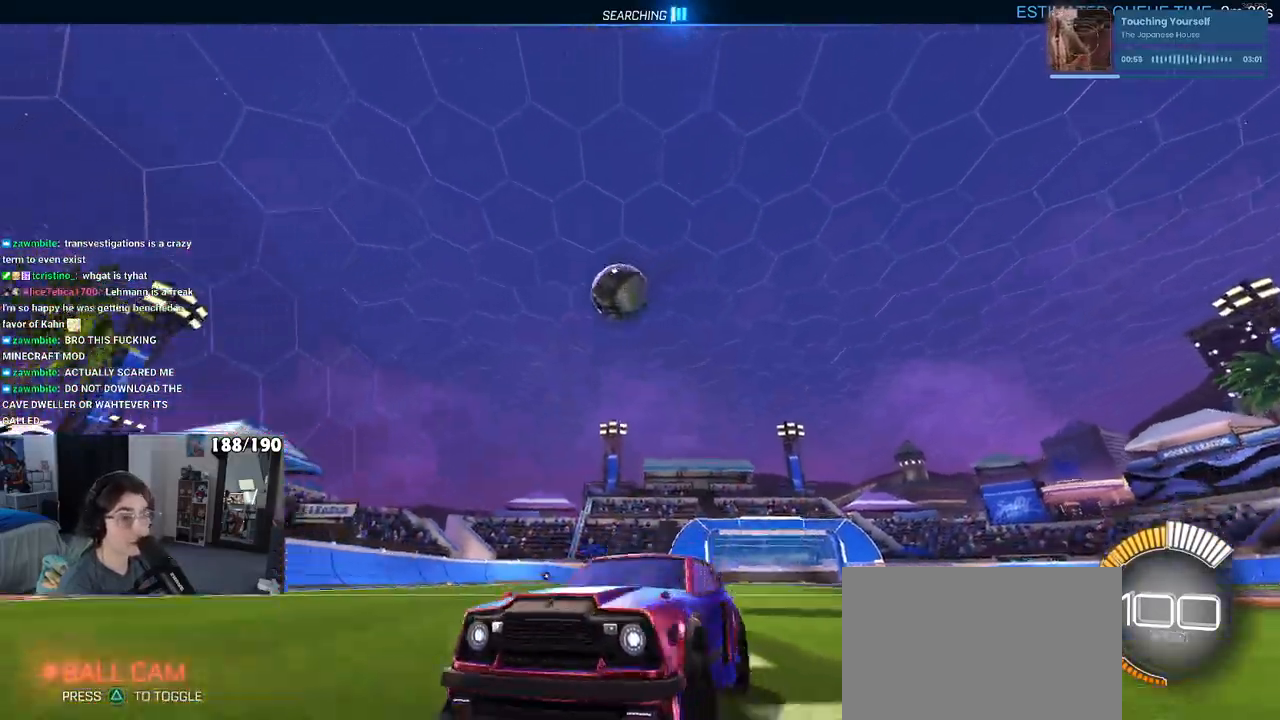
{"buttons": [], "left_stick": "right", "right_stick": "center", "events": [[100, "SQUARE", "up"]]}
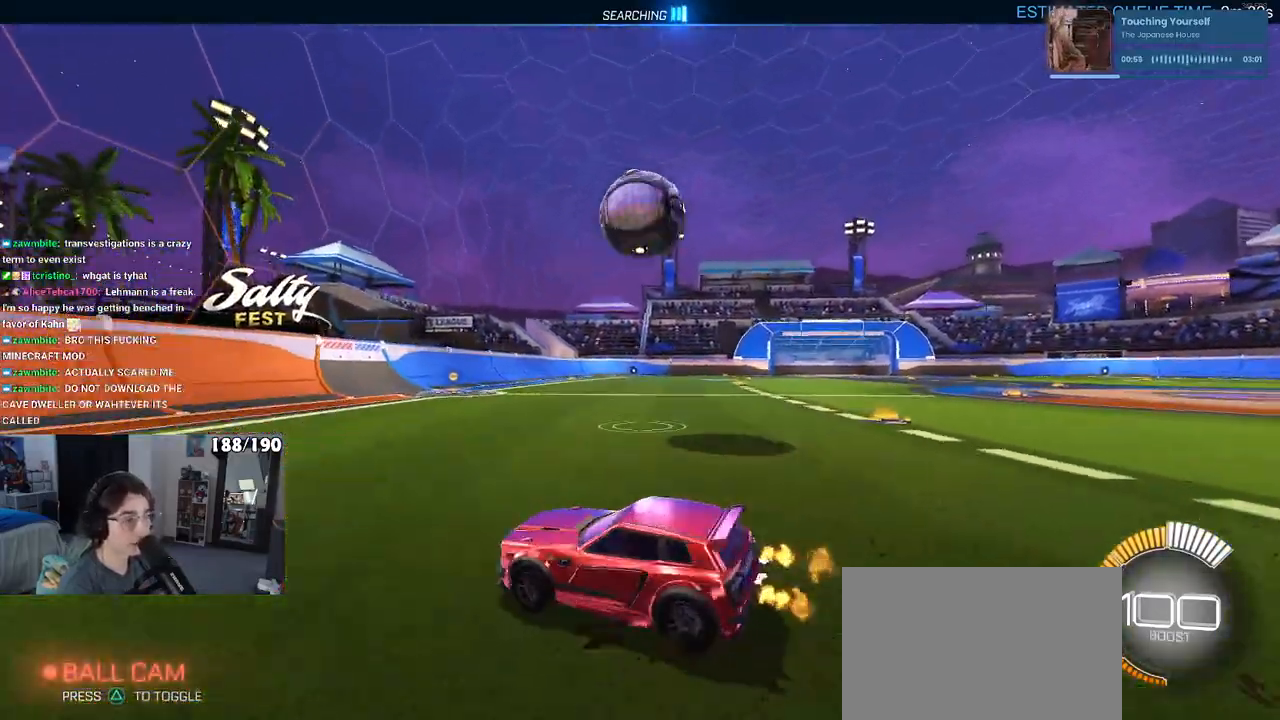
{"buttons": ["R1"], "left_stick": "left", "right_stick": "center", "events": [[17, "L2", "down"], [117, "L2", "up"], [150, "left_stick", "center"], [250, "R1", "down"], [250, "left_stick", "left"]]}
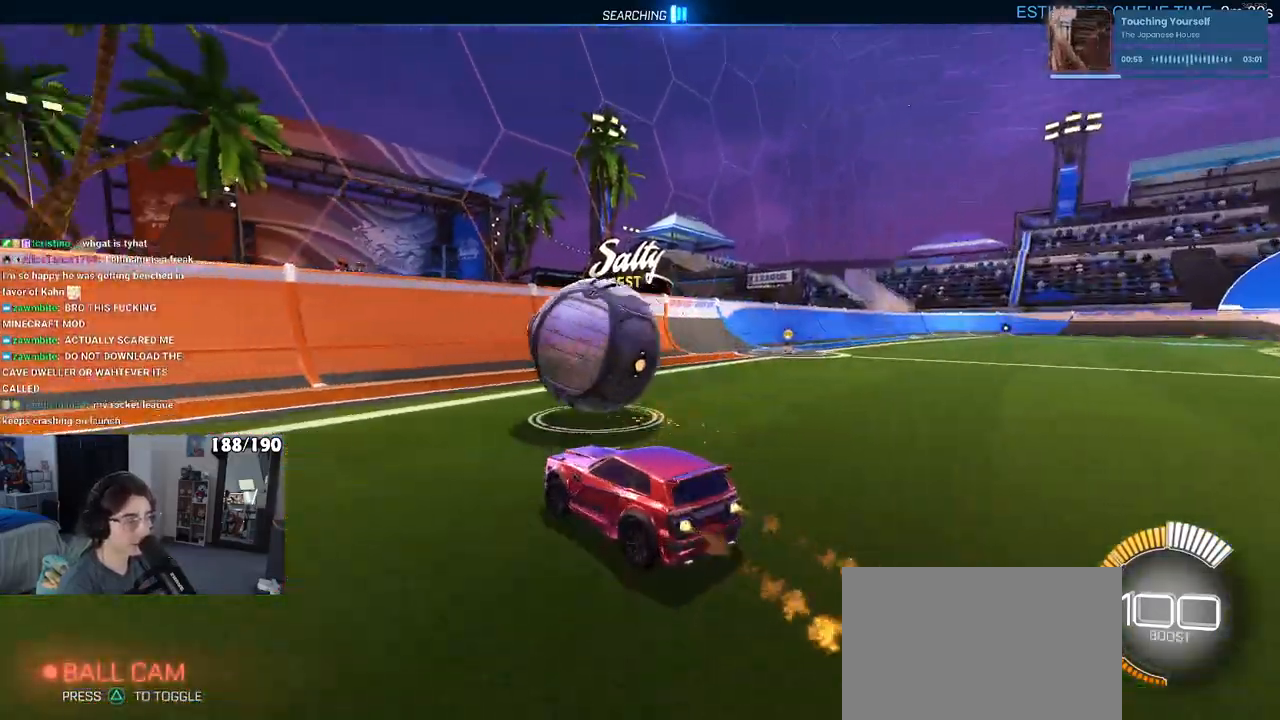
{"buttons": [], "left_stick": "right", "right_stick": "center", "events": [[217, "left_stick", "right"], [317, "R1", "up"]]}
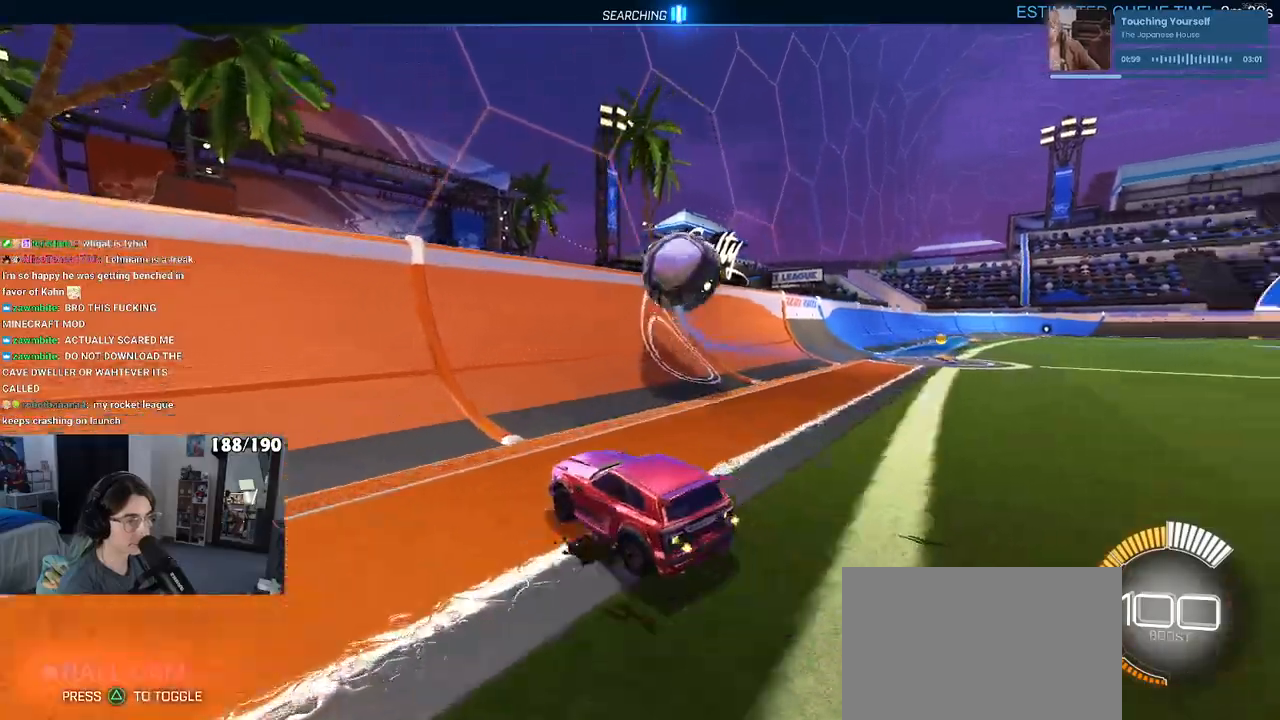
{"buttons": ["R1"], "left_stick": "left", "right_stick": "center", "events": [[200, "R1", "down"], [300, "left_stick", "center"], [417, "left_stick", "left"]]}
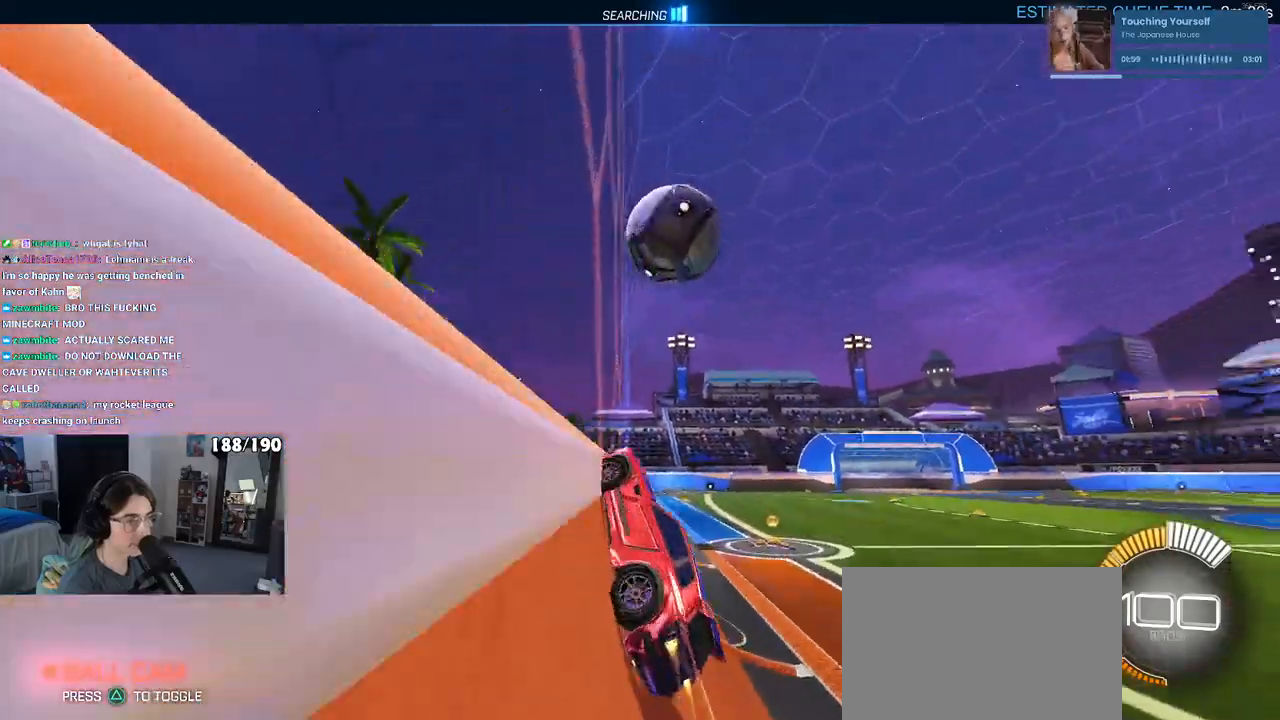
{"buttons": [], "left_stick": "right", "right_stick": "center", "events": [[50, "R1", "up"], [83, "left_stick", "center"], [350, "left_stick", "right"]]}
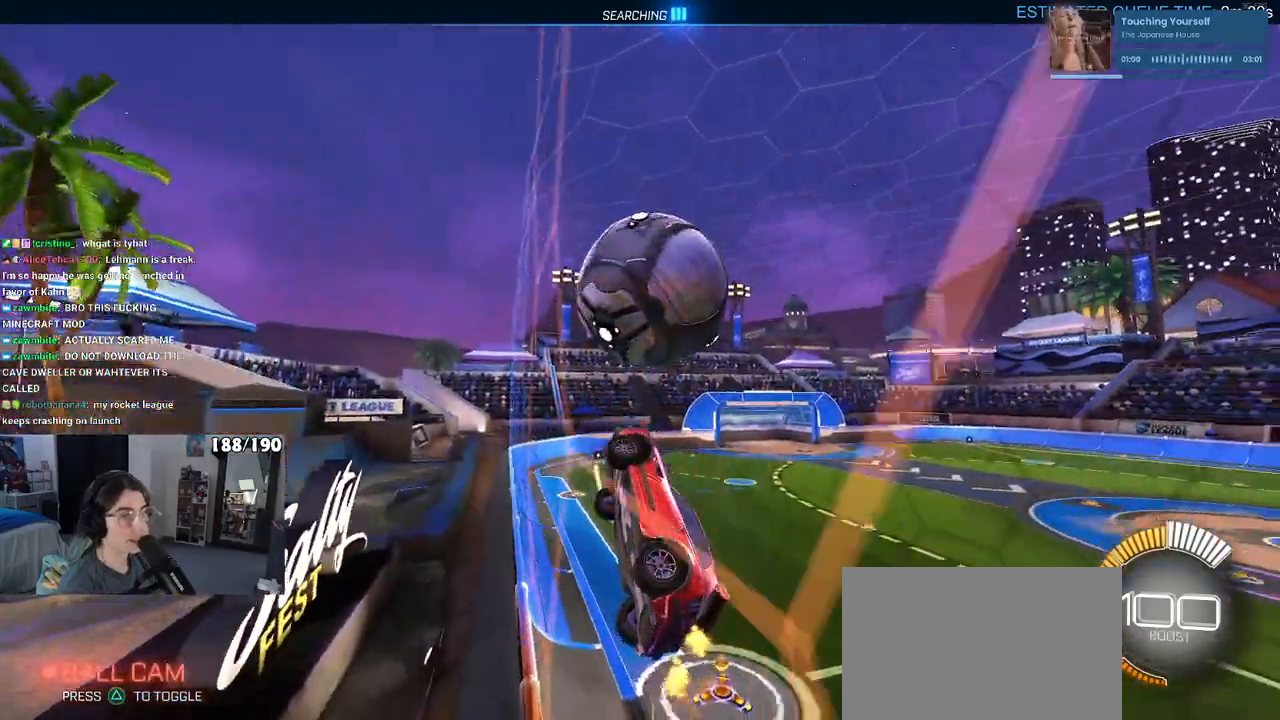
{"buttons": ["CROSS"], "left_stick": "down-right", "right_stick": "center", "events": [[50, "left_stick", "center"], [350, "left_stick", "down-right"], [417, "CROSS", "down"]]}
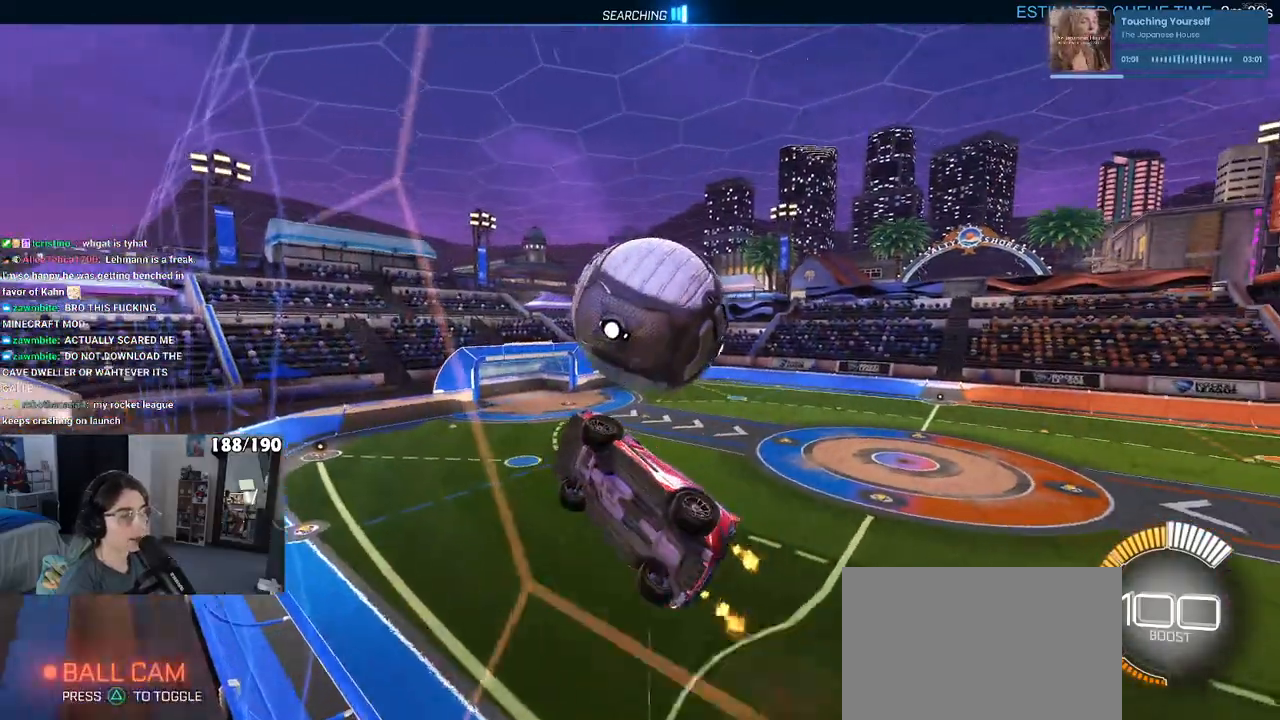
{"buttons": [], "left_stick": "down-left", "right_stick": "center", "events": [[67, "L1", "down"], [133, "CROSS", "up"], [167, "R1", "down"], [183, "left_stick", "down-left"], [300, "R1", "up"], [433, "L1", "up"]]}
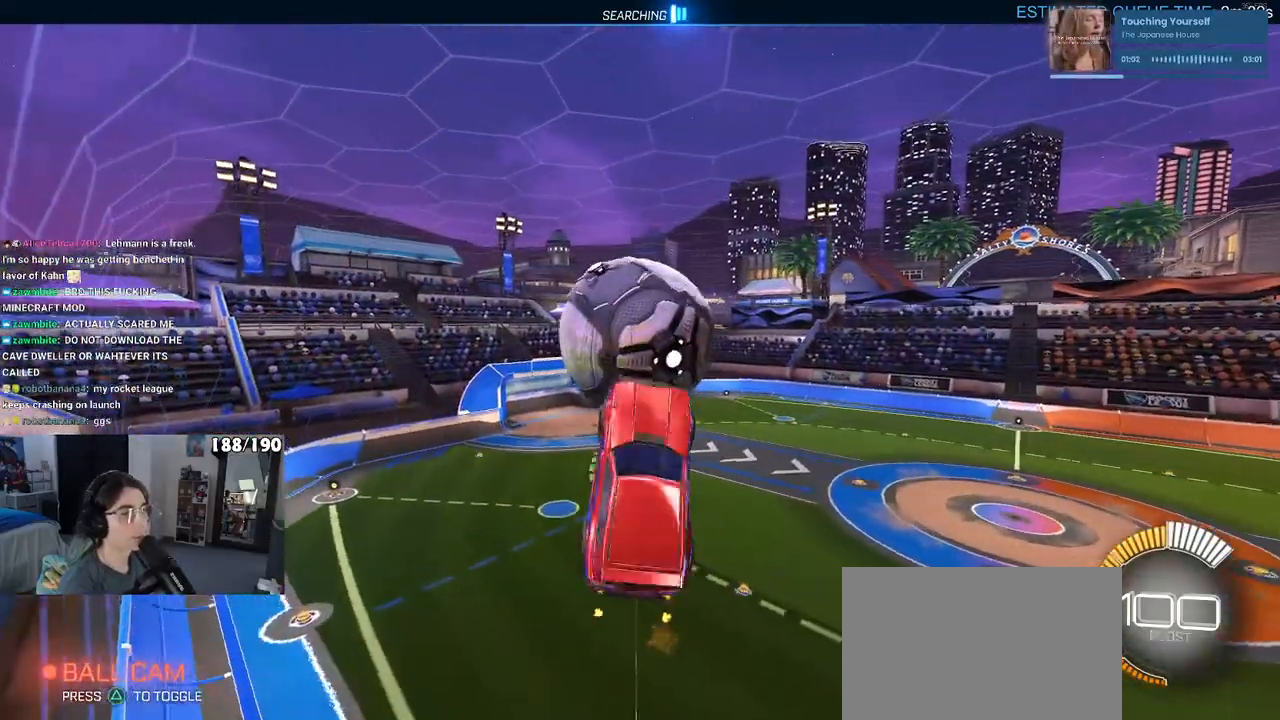
{"buttons": ["R1"], "left_stick": "down-right", "right_stick": "center", "events": [[67, "left_stick", "down-right"], [483, "R1", "down"]]}
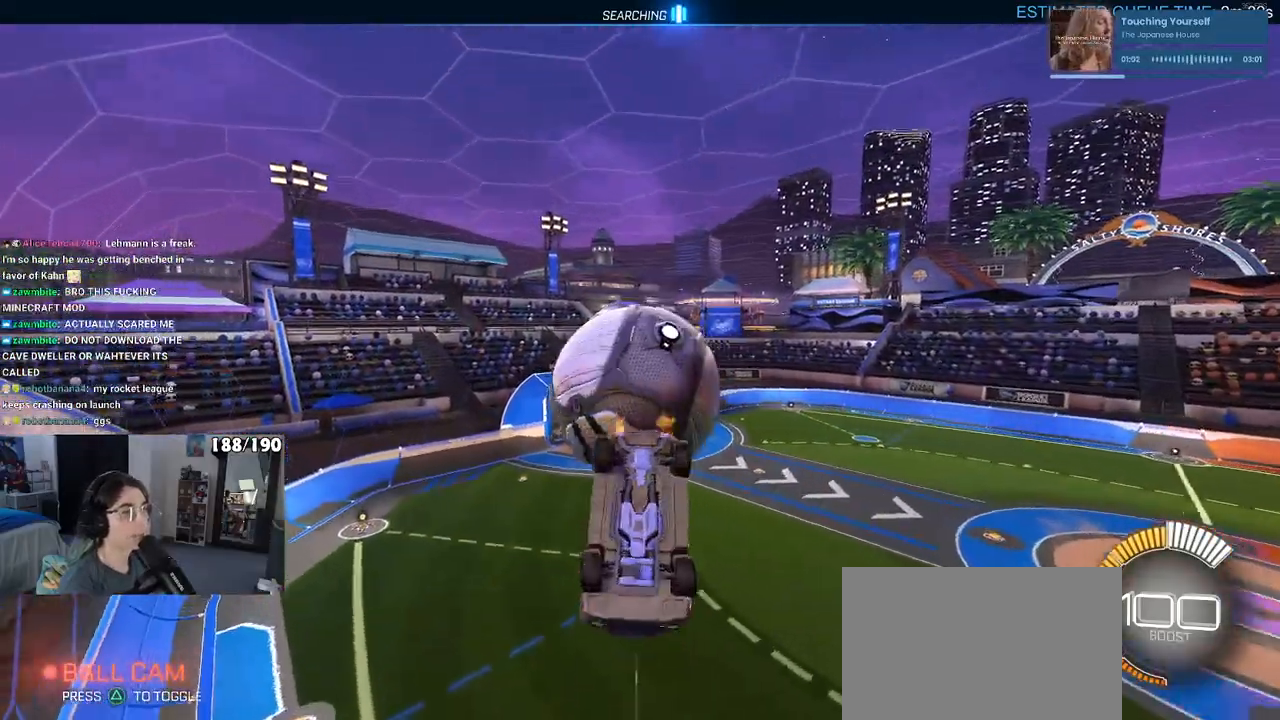
{"buttons": ["L1", "R1"], "left_stick": "up", "right_stick": "center", "events": [[17, "left_stick", "down"], [100, "CROSS", "down"], [233, "left_stick", "center"], [267, "CROSS", "up"], [400, "left_stick", "up"], [450, "L1", "down"]]}